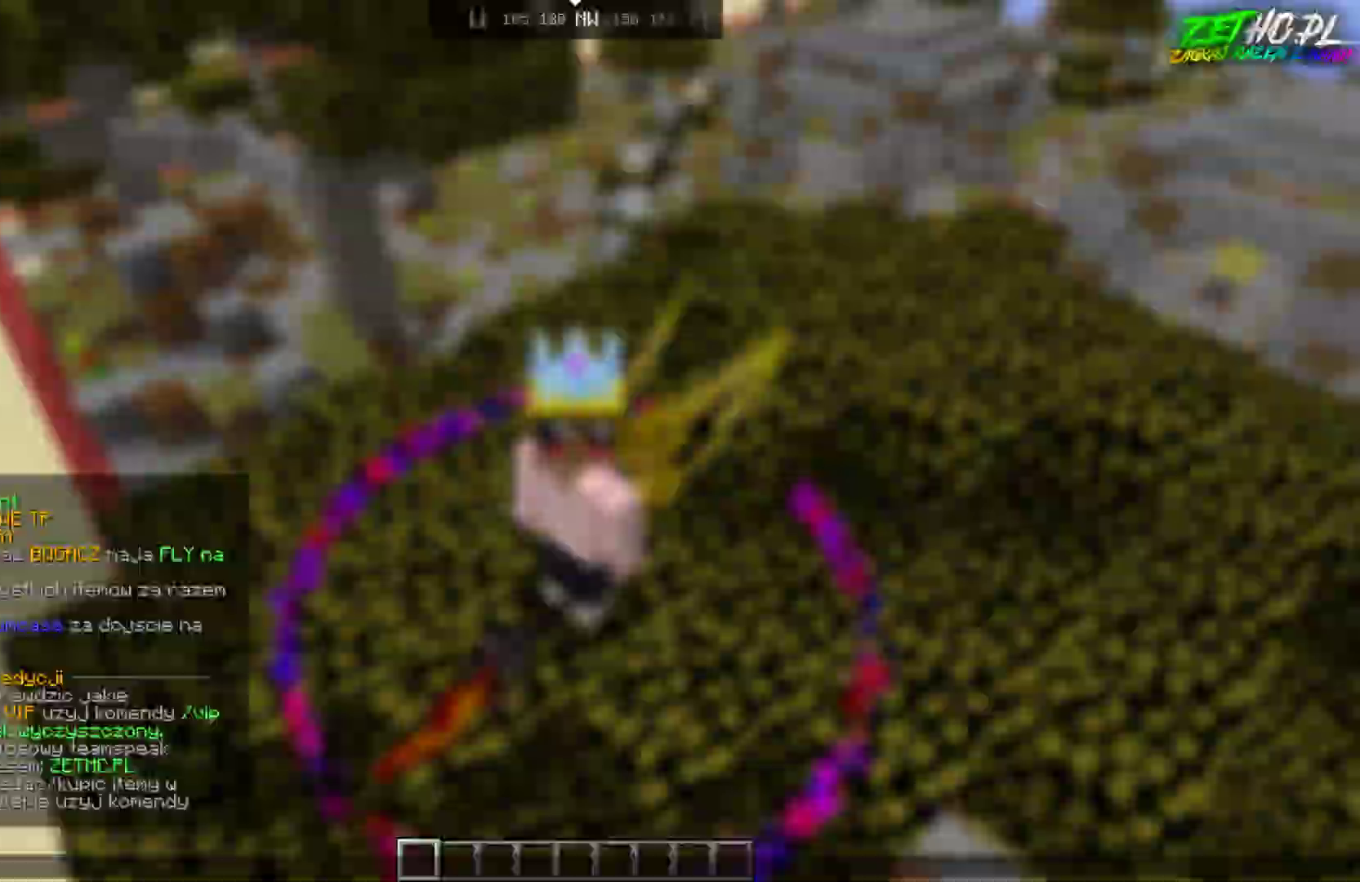
Gameplay with keyboard and mouse; each line is a JSON object with the keys and mouse buttons held at the frame after it. "events" lists presses ("down") and releases ("up") of "a", "d", "s", "space", "w", "mouse_left" and "mouse_right" between this image and that frame as [ms after this image, input, new state], when the widget could be followed in between. "mouse_left", "mouse_right" = the "left", "right" buttons of the "mouse" list. No other keys are recorded. Fast repeated clicks can show as one long hold. Mouse movement is not recorded.
{"keys": [], "mouse": [], "events": []}
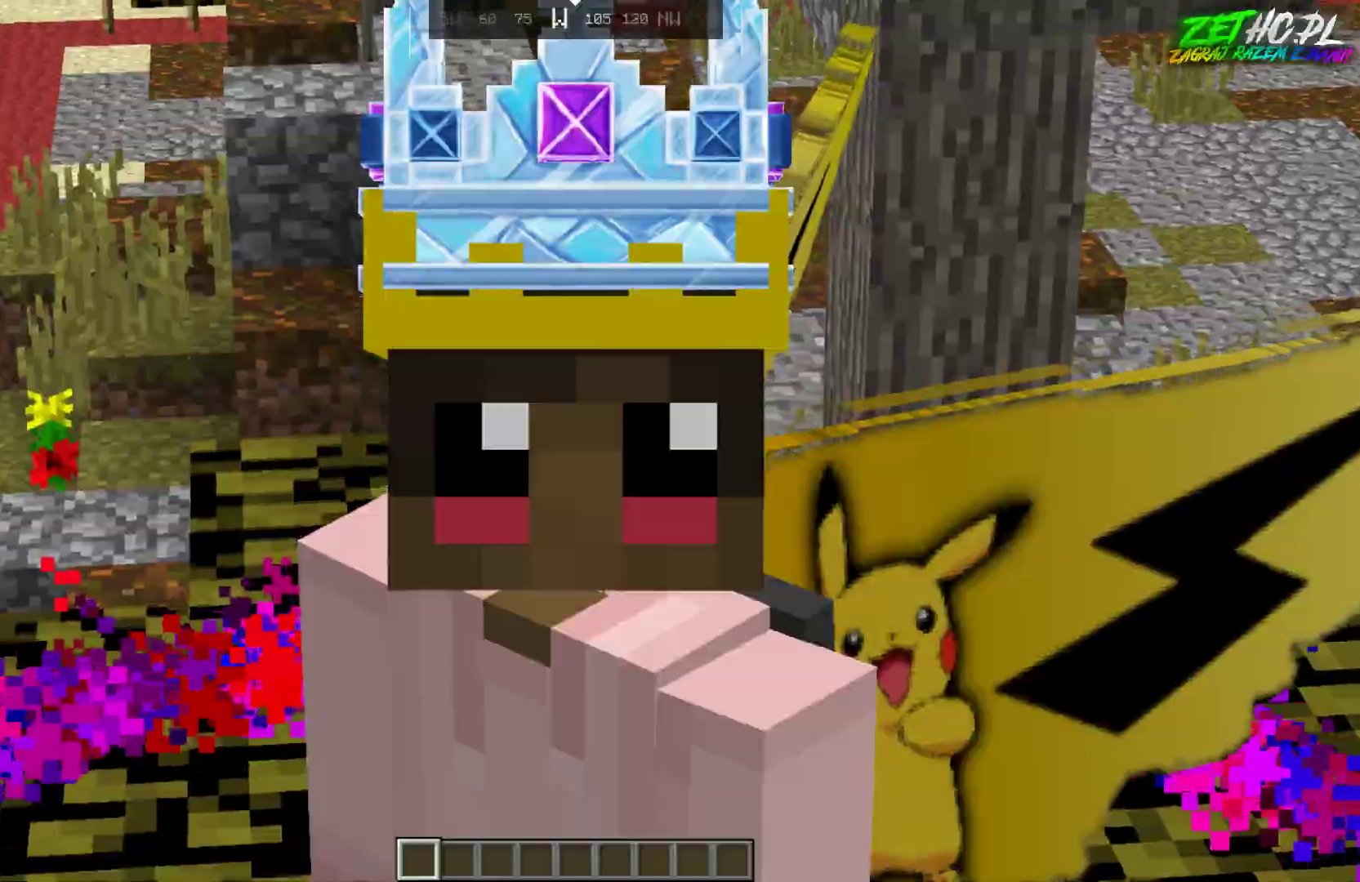
{"keys": [], "mouse": [], "events": []}
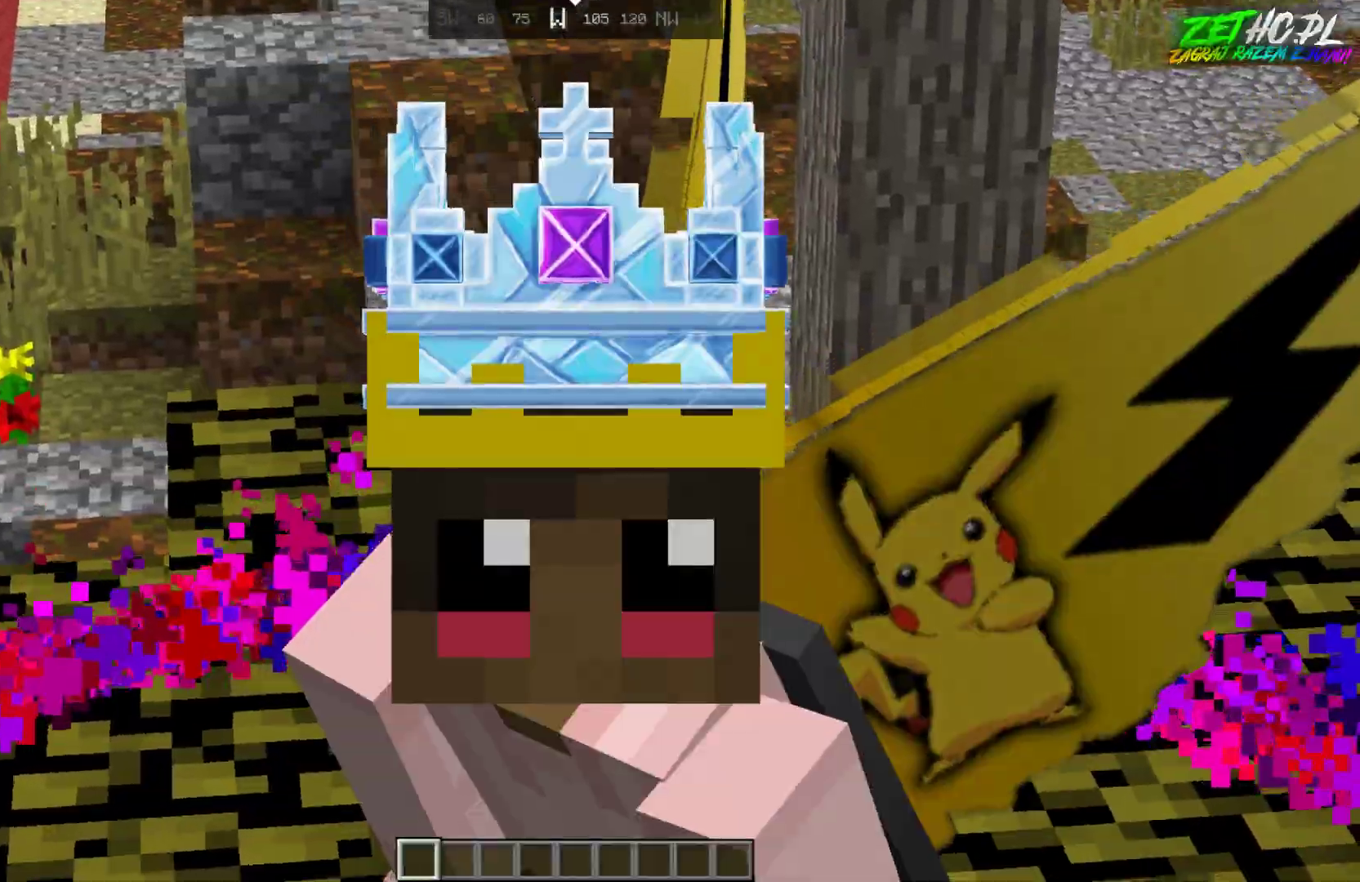
{"keys": [], "mouse": [], "events": []}
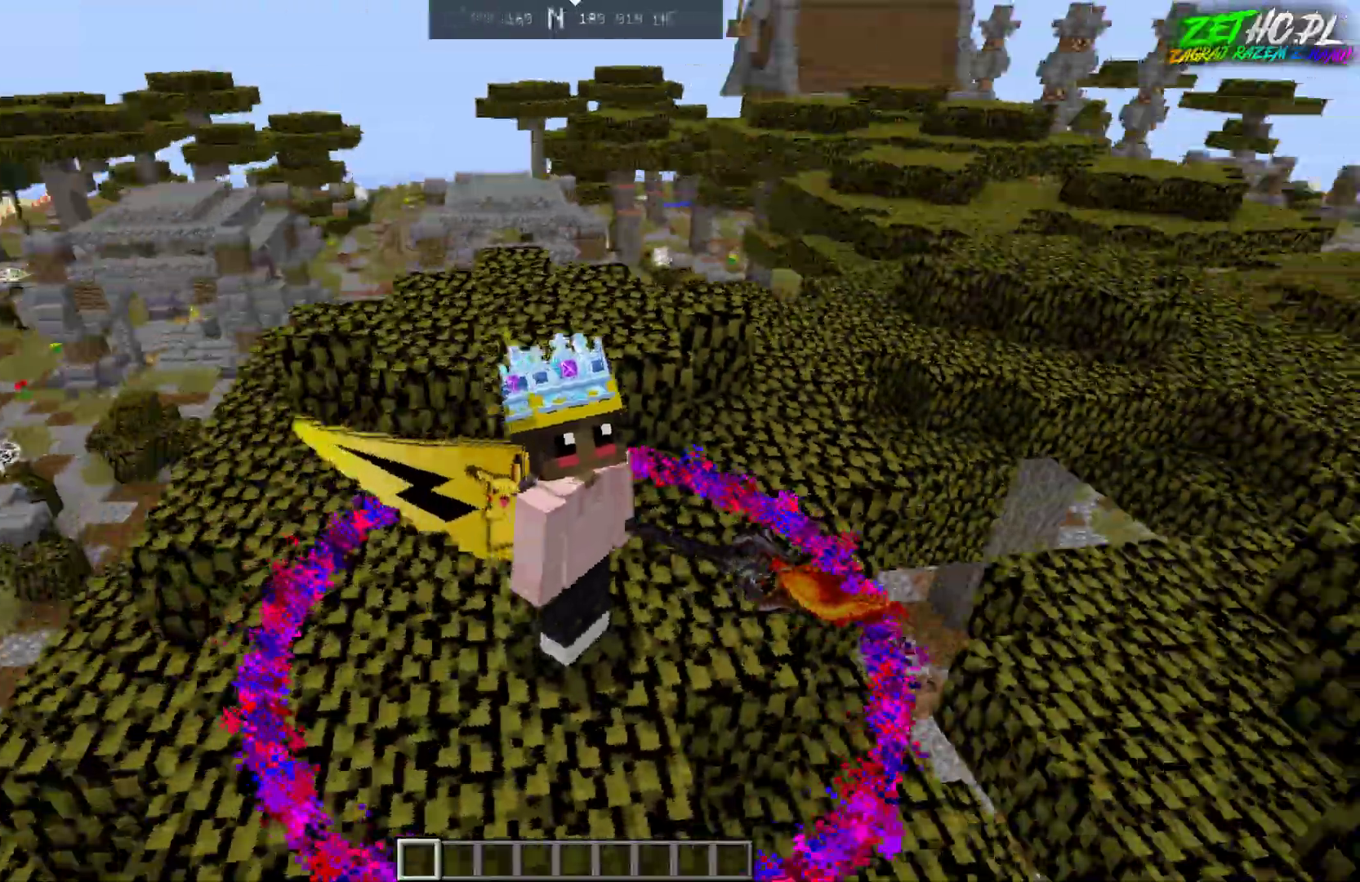
{"keys": [], "mouse": [], "events": []}
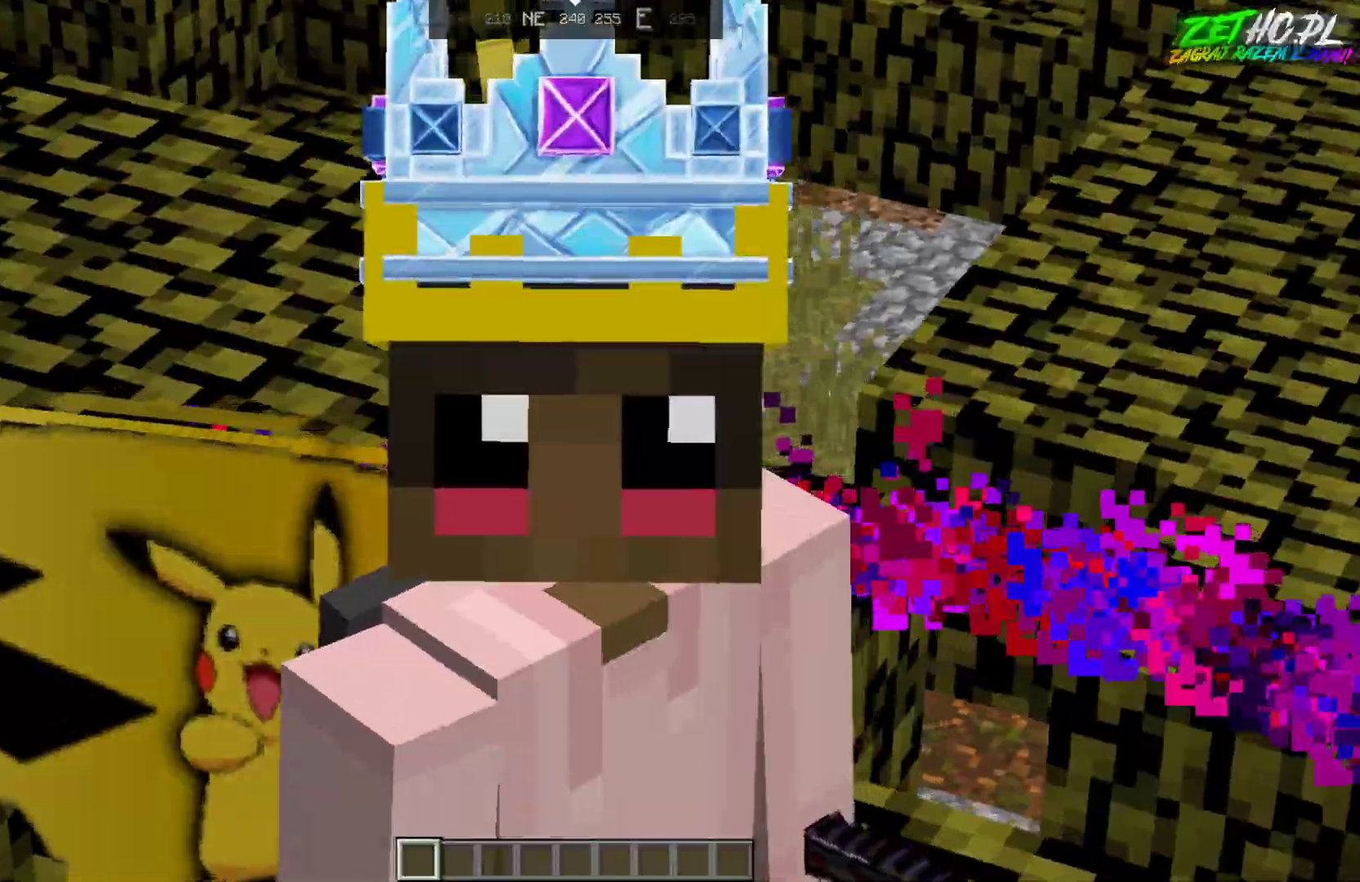
{"keys": [], "mouse": [], "events": []}
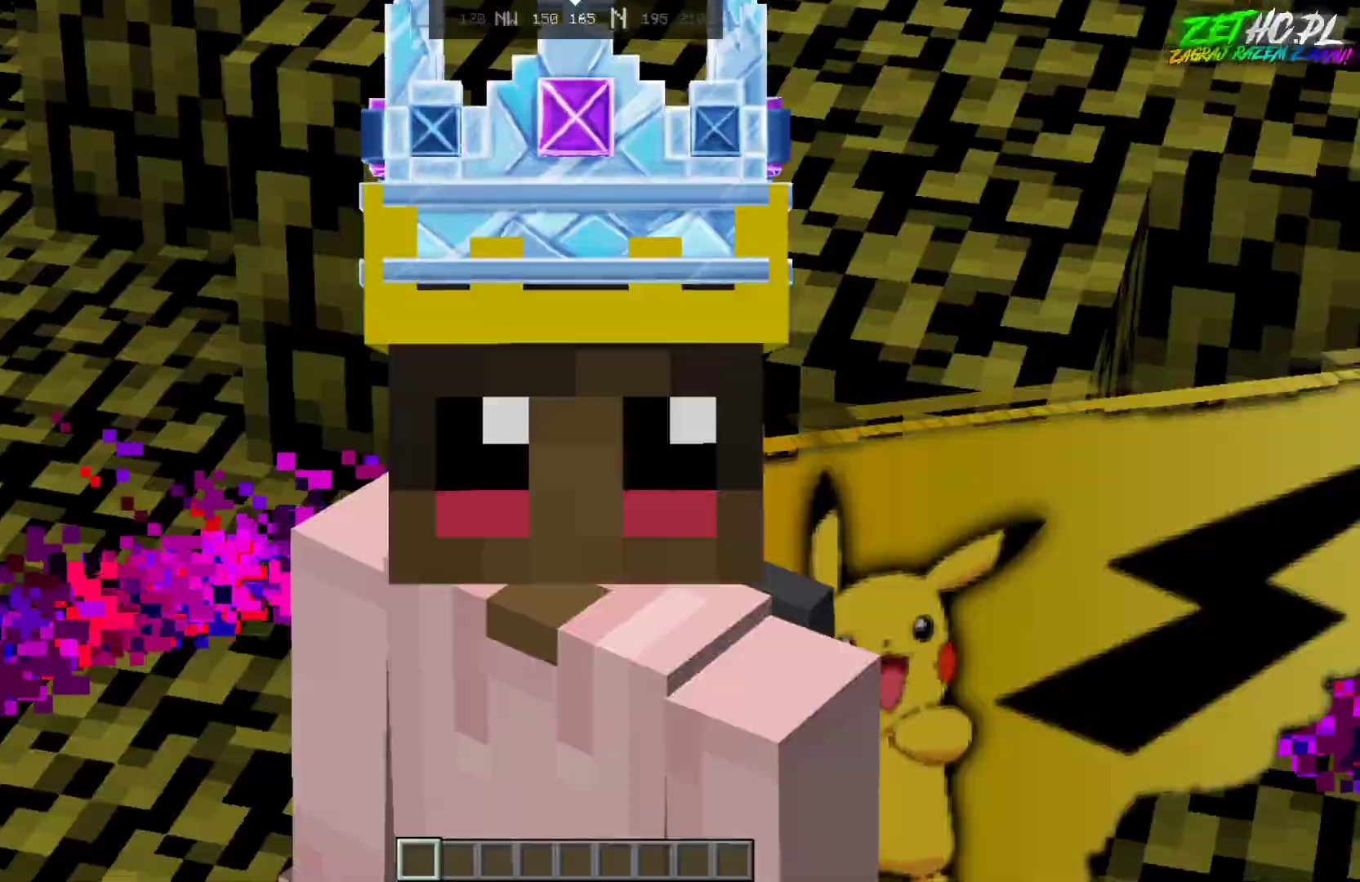
{"keys": [], "mouse": [], "events": []}
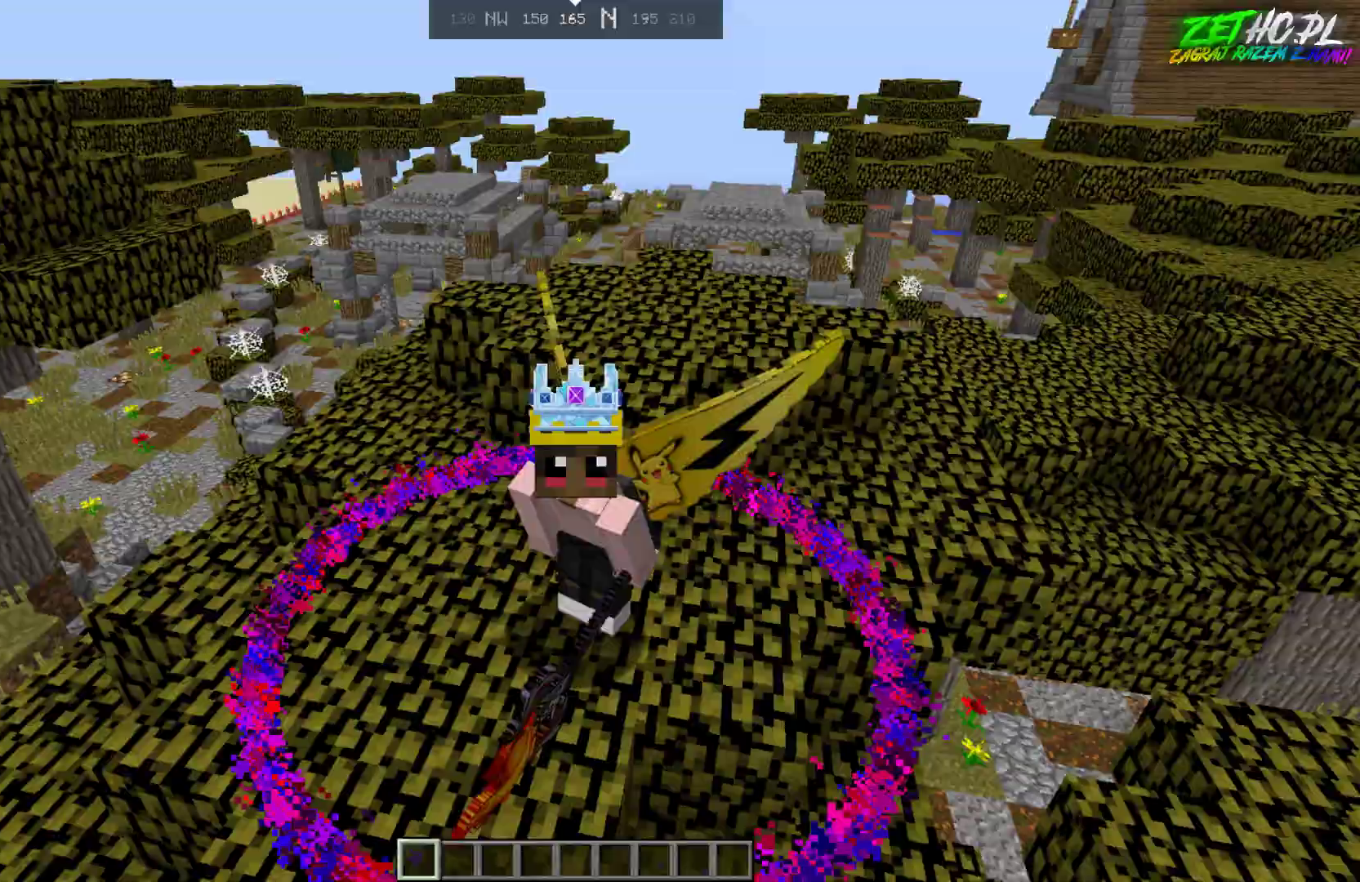
{"keys": ["s"], "mouse": [], "events": [[317, "s", "down"]]}
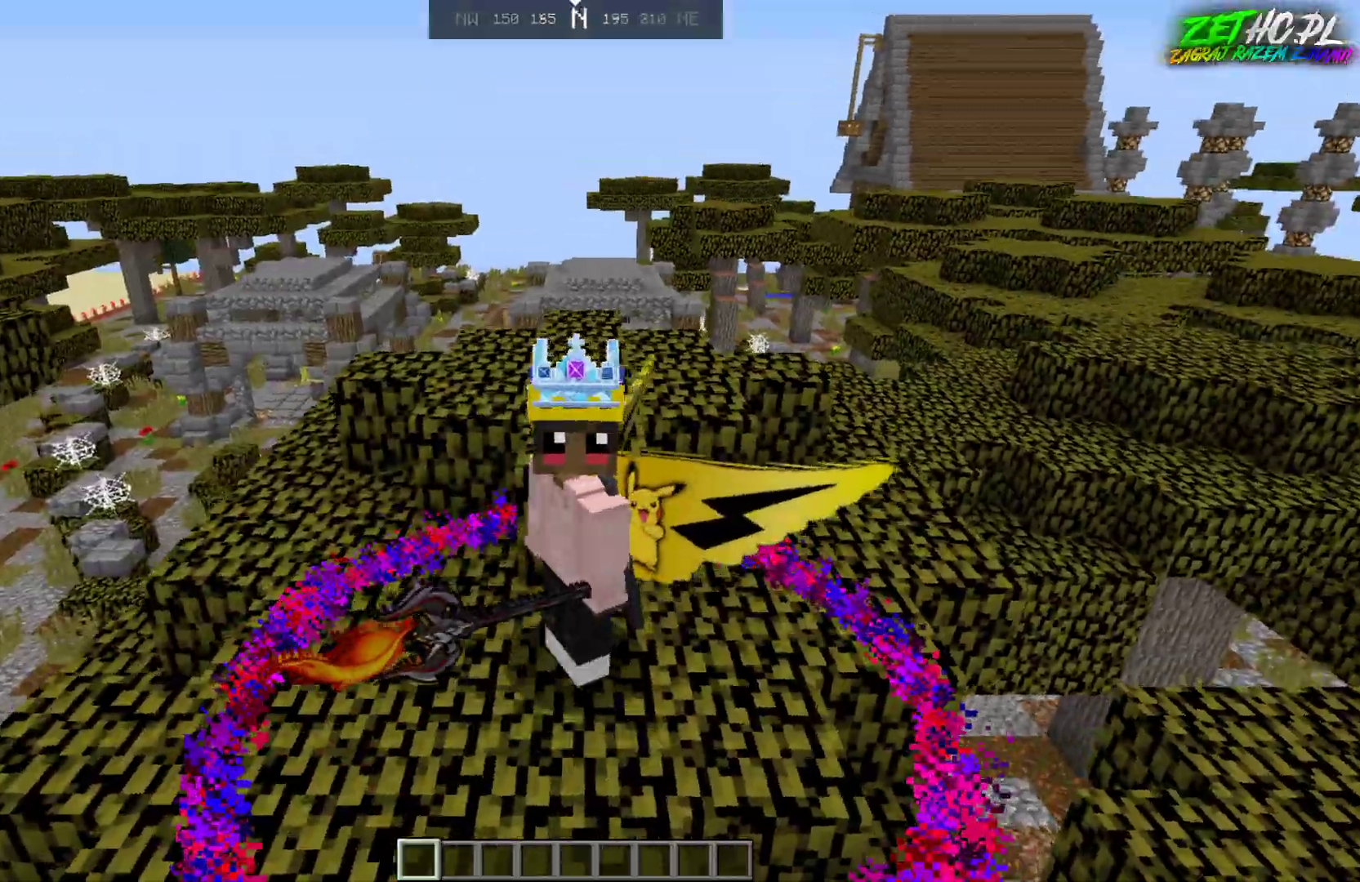
{"keys": ["s"], "mouse": [], "events": [[67, "space", "down"], [250, "space", "up"]]}
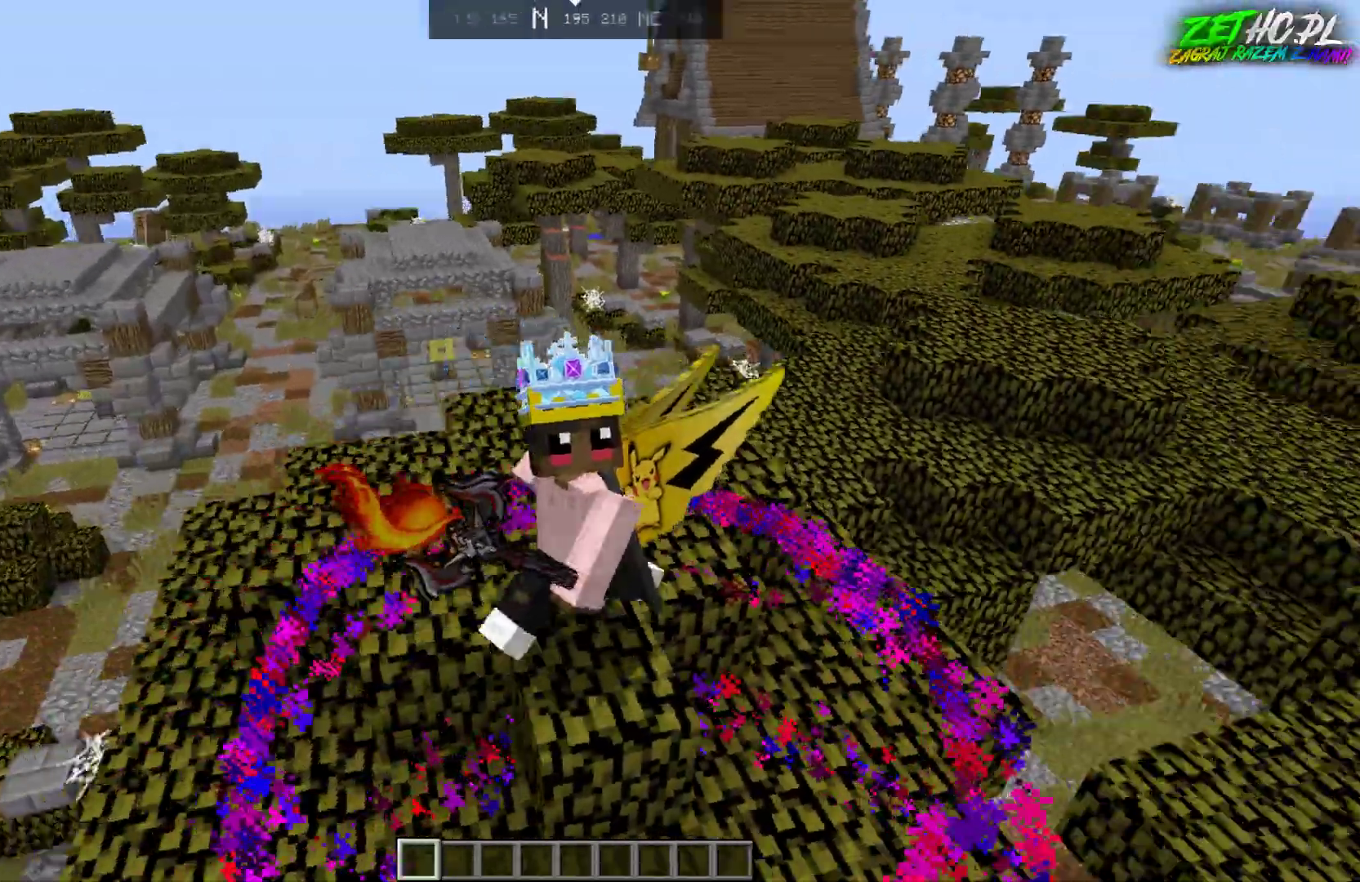
{"keys": [], "mouse": [], "events": [[100, "s", "up"]]}